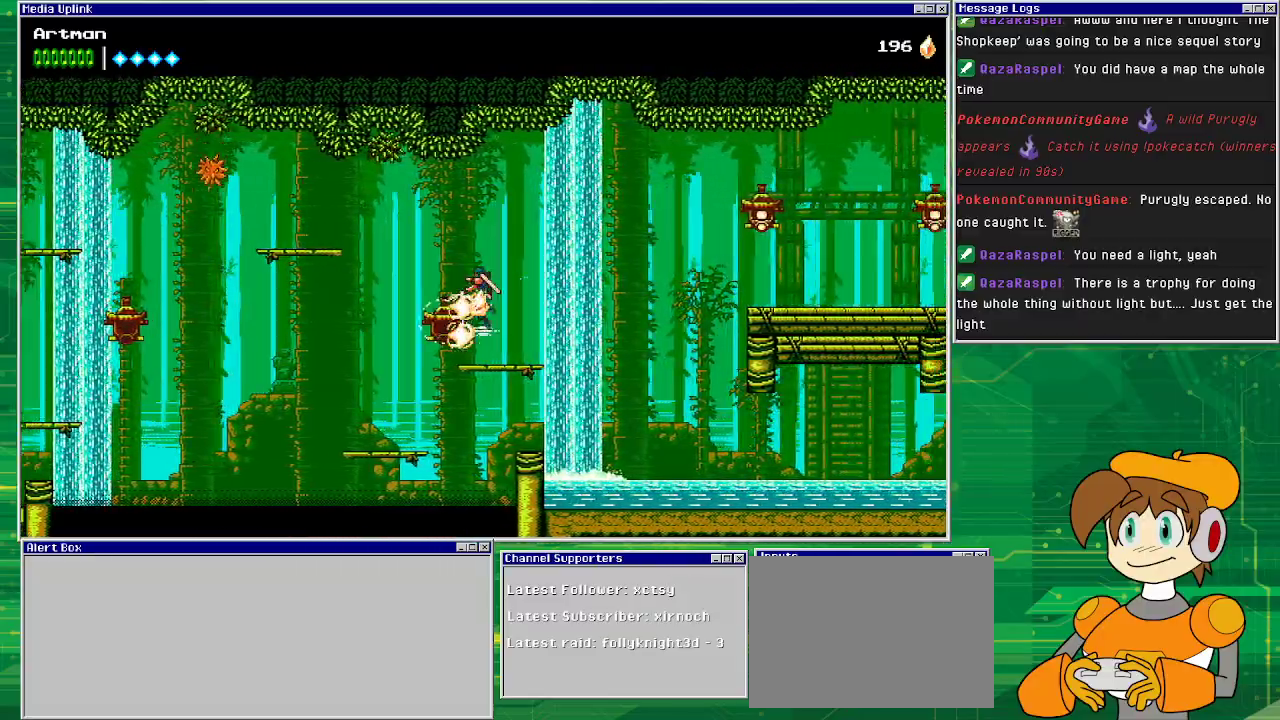
Gameplay with a controller (PlayStation layout); each line is a JSON object with the inputs held at the frame after it. "events" lists button and stick changes between this image and that frame as [ms after this image, input, new state], when the widget could be followed in between. Not read: L1 L2 L3 R2 R3 left_stick right_stick.
{"buttons": ["CROSS", "DPAD_RIGHT"], "events": [[33, "DPAD_RIGHT", "up"], [233, "DPAD_LEFT", "down"], [367, "DPAD_LEFT", "up"], [400, "DPAD_RIGHT", "down"], [500, "CROSS", "down"]]}
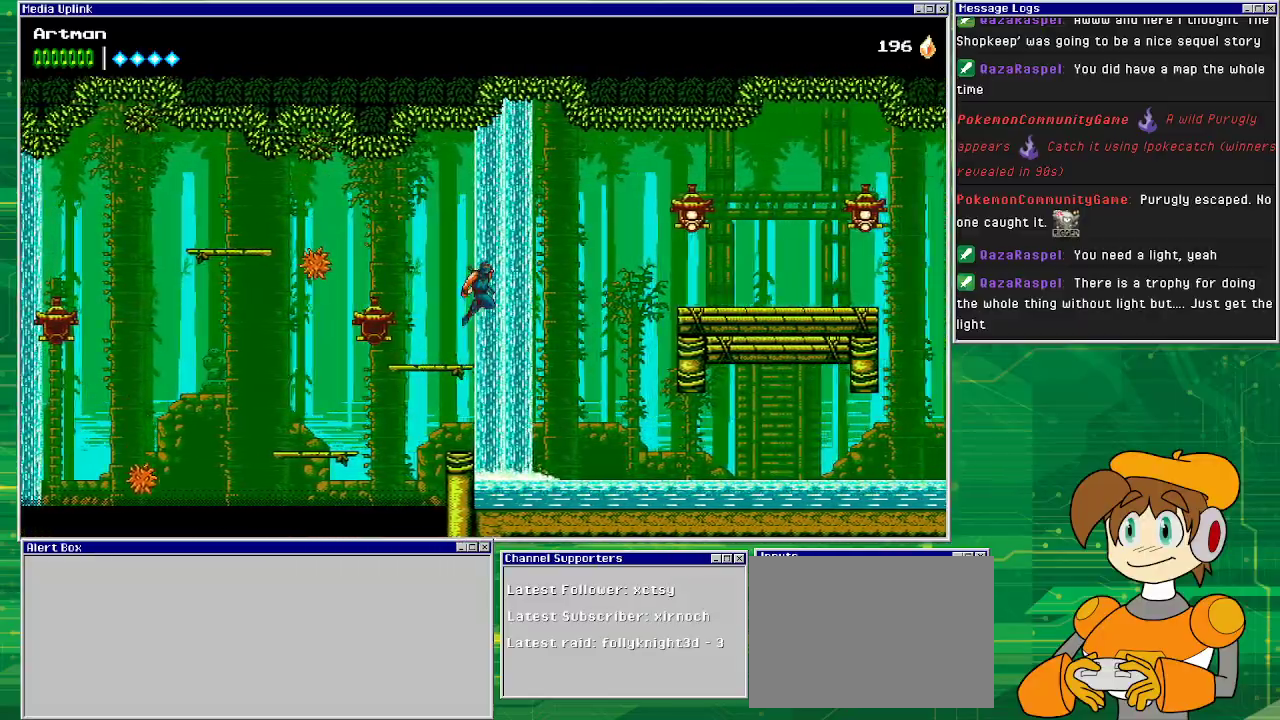
{"buttons": ["CIRCLE", "DPAD_RIGHT"], "events": [[233, "CROSS", "up"], [367, "CIRCLE", "down"]]}
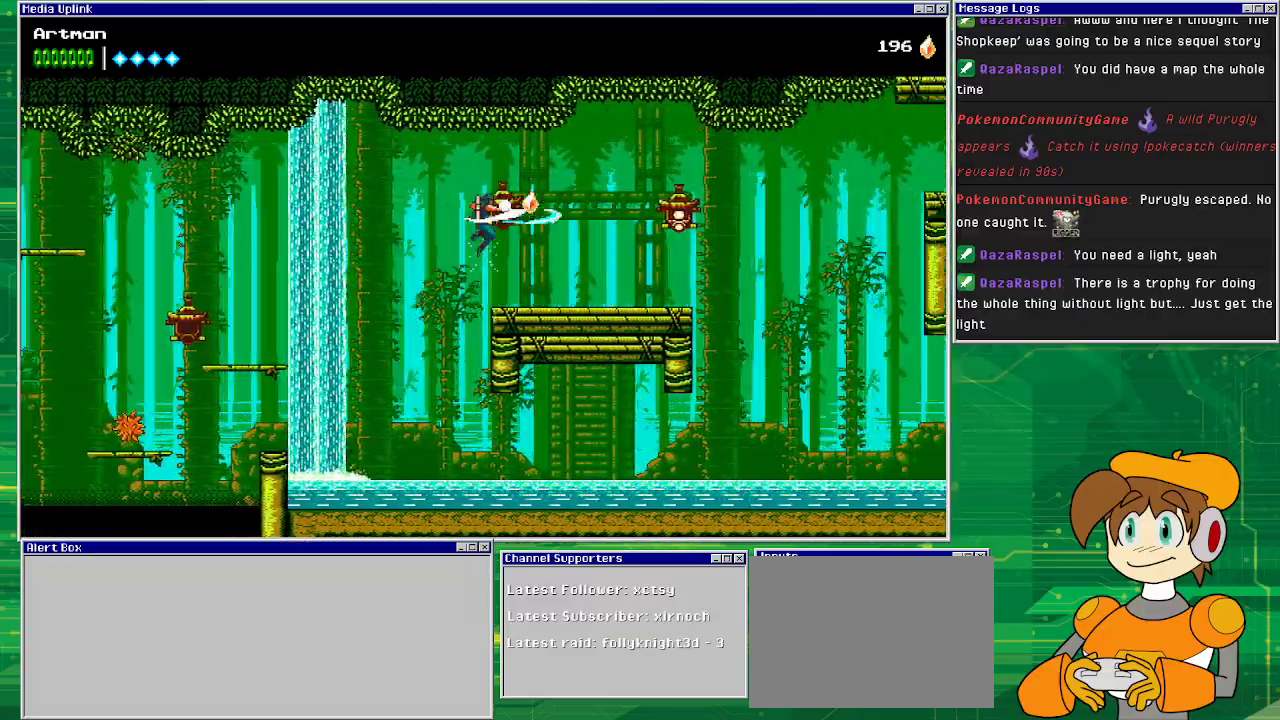
{"buttons": ["CIRCLE", "DPAD_RIGHT"], "events": [[100, "CIRCLE", "up"], [400, "CIRCLE", "down"]]}
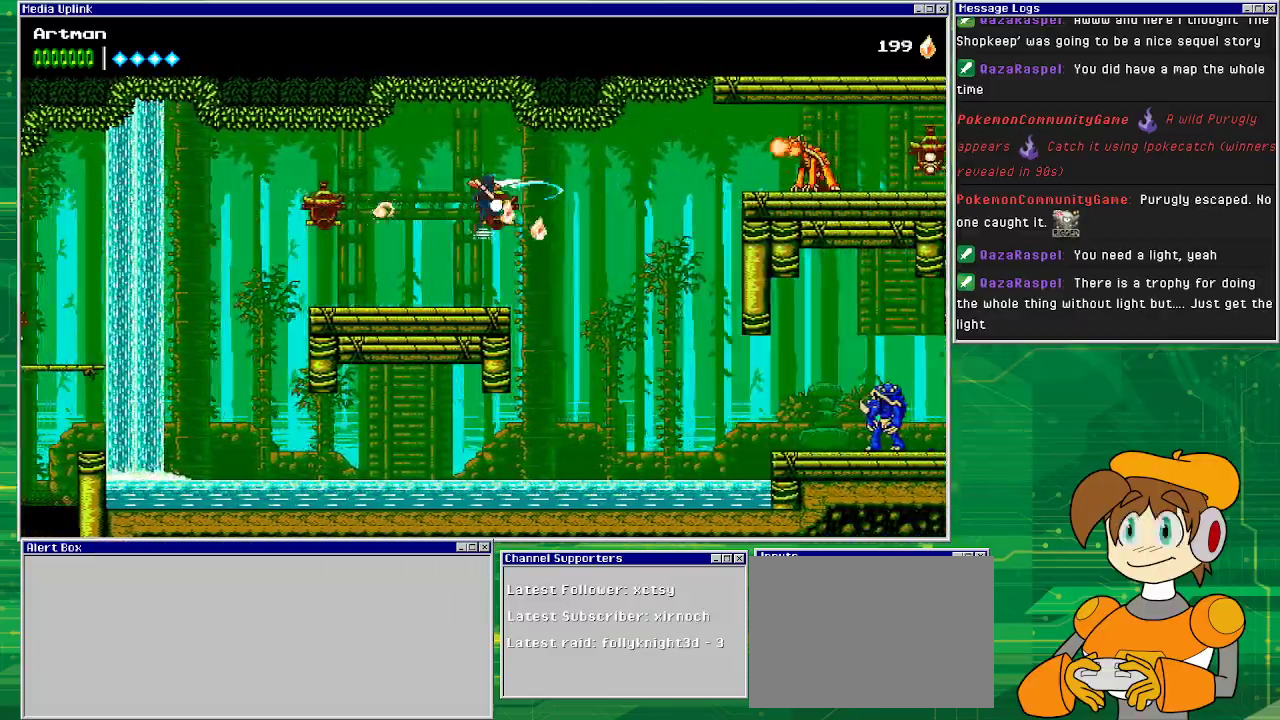
{"buttons": ["DPAD_RIGHT"], "events": [[200, "CIRCLE", "up"]]}
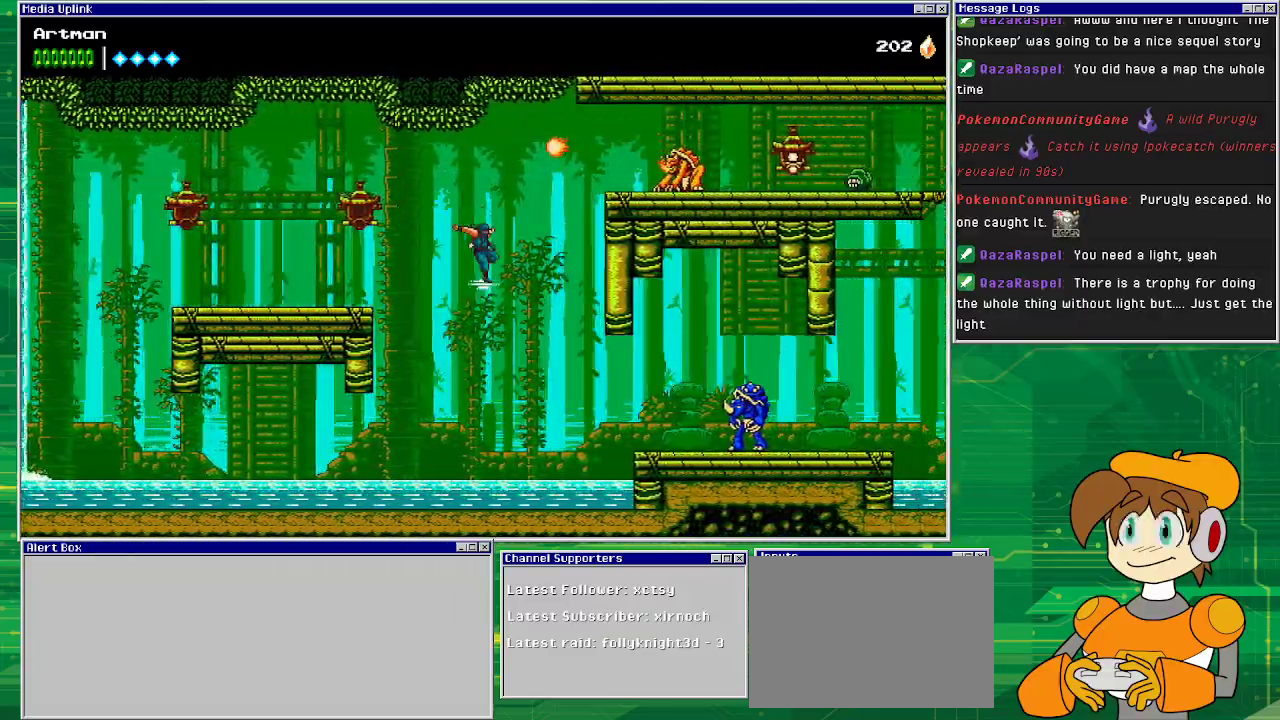
{"buttons": ["CIRCLE", "DPAD_RIGHT"], "events": [[33, "CROSS", "down"], [367, "CROSS", "up"], [467, "CIRCLE", "down"]]}
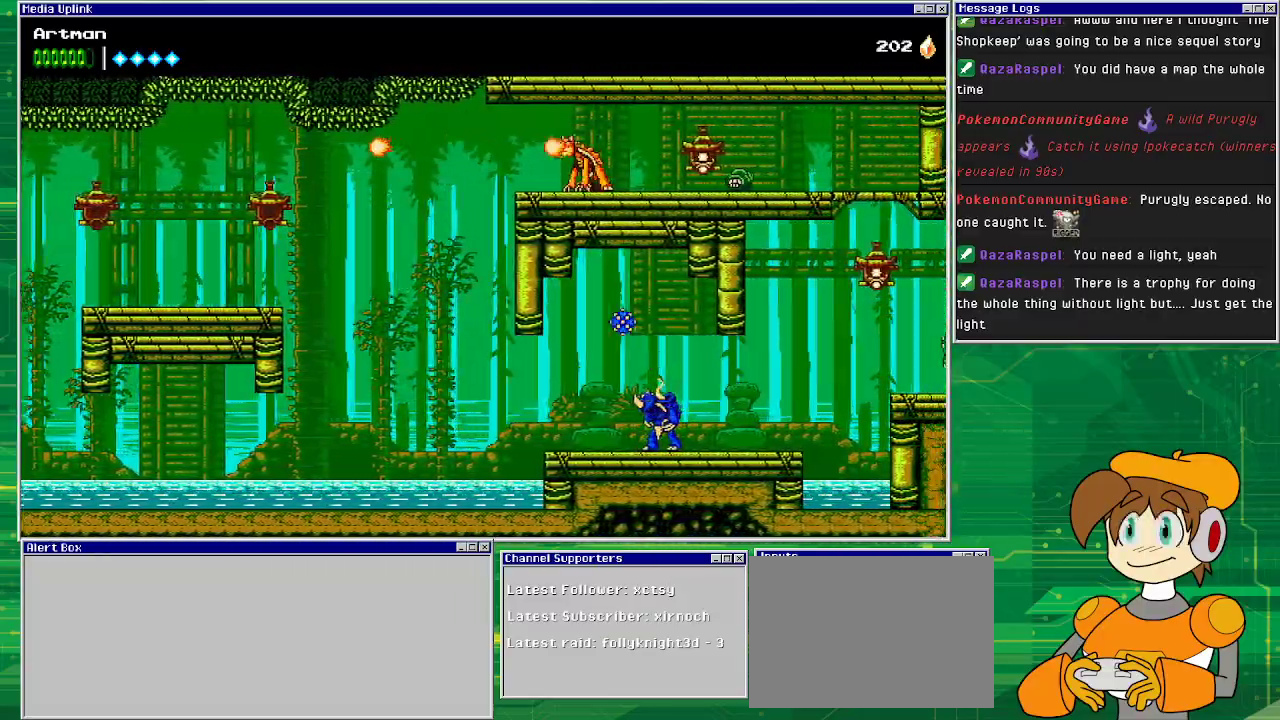
{"buttons": ["DPAD_RIGHT"], "events": [[200, "CIRCLE", "up"], [233, "CIRCLE", "down"], [400, "CIRCLE", "up"]]}
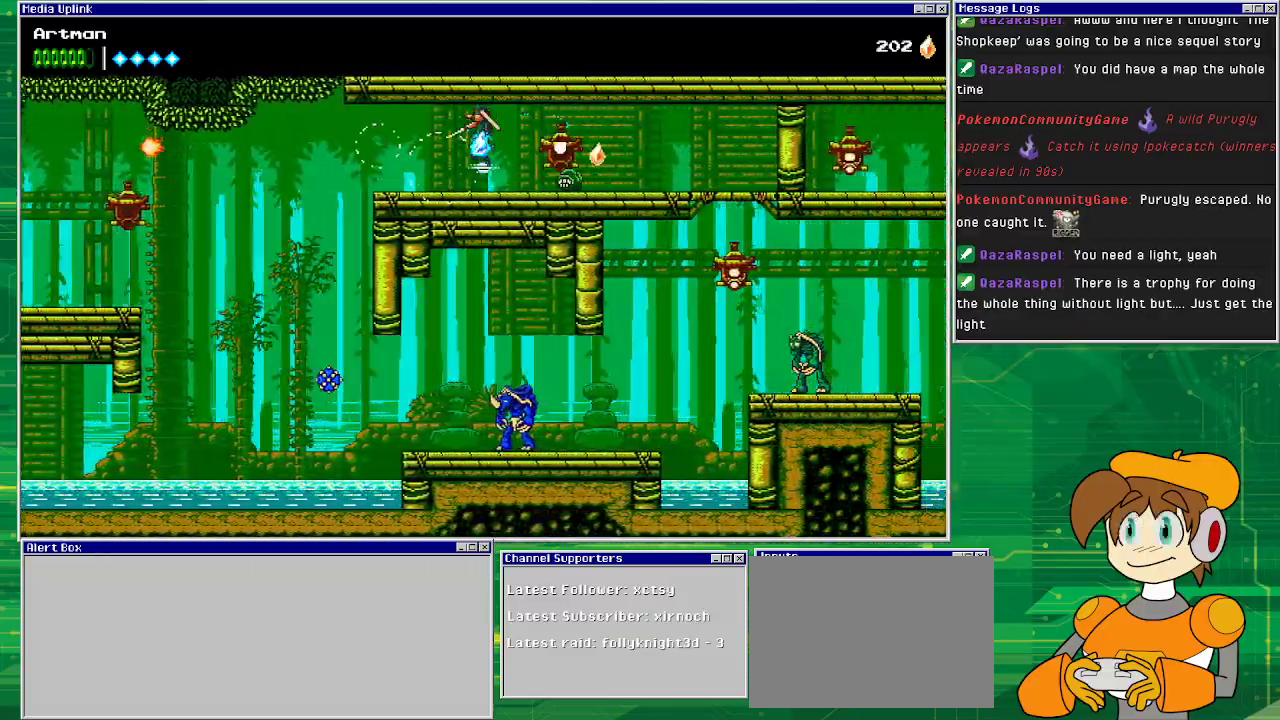
{"buttons": ["DPAD_RIGHT"], "events": [[200, "CIRCLE", "down"], [367, "CIRCLE", "up"]]}
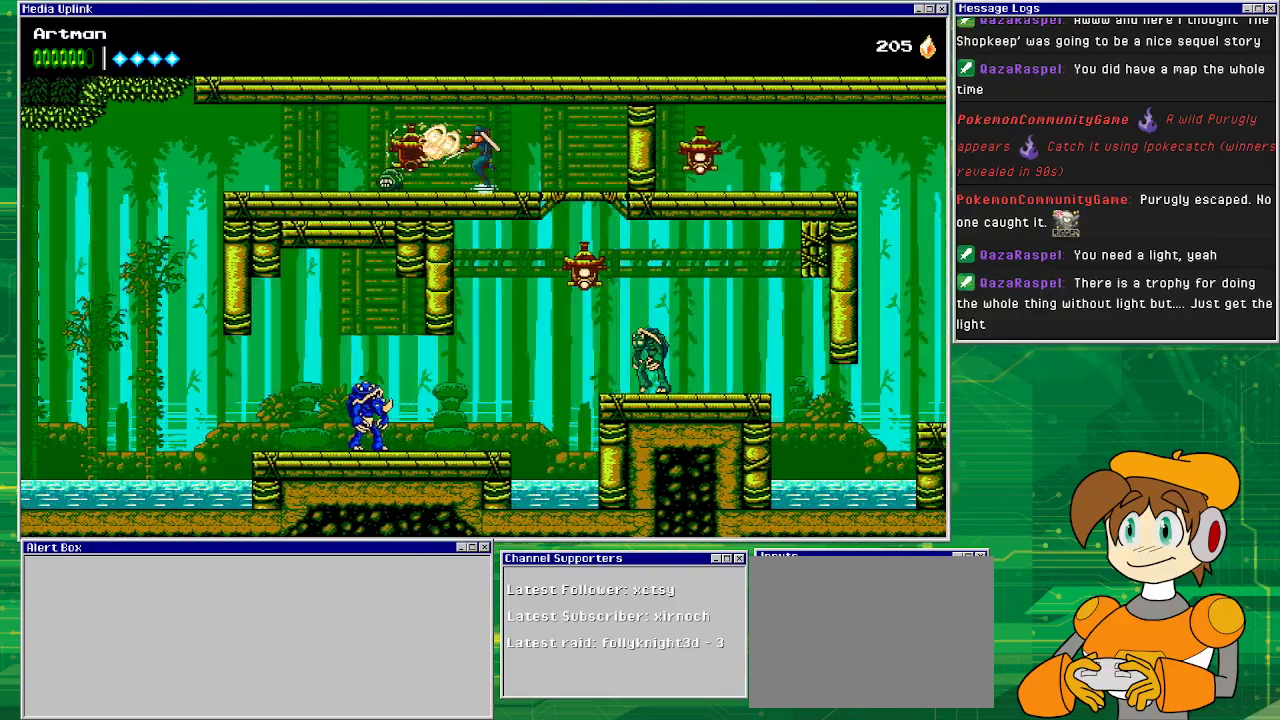
{"buttons": ["DPAD_DOWN", "DPAD_LEFT"], "events": [[133, "DPAD_RIGHT", "up"], [200, "DPAD_LEFT", "down"], [467, "DPAD_DOWN", "down"]]}
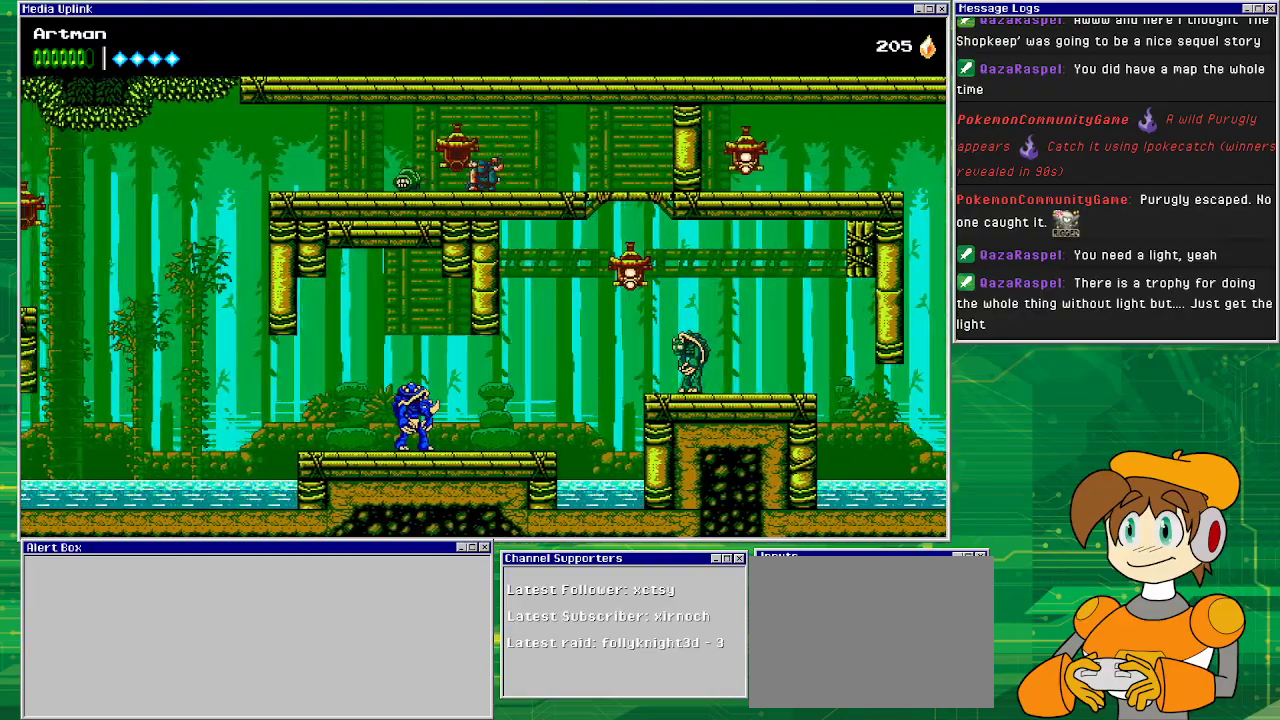
{"buttons": ["DPAD_LEFT"], "events": [[33, "DPAD_LEFT", "up"], [67, "SQUARE", "down"], [200, "SQUARE", "up"], [233, "DPAD_LEFT", "down"], [300, "DPAD_DOWN", "up"]]}
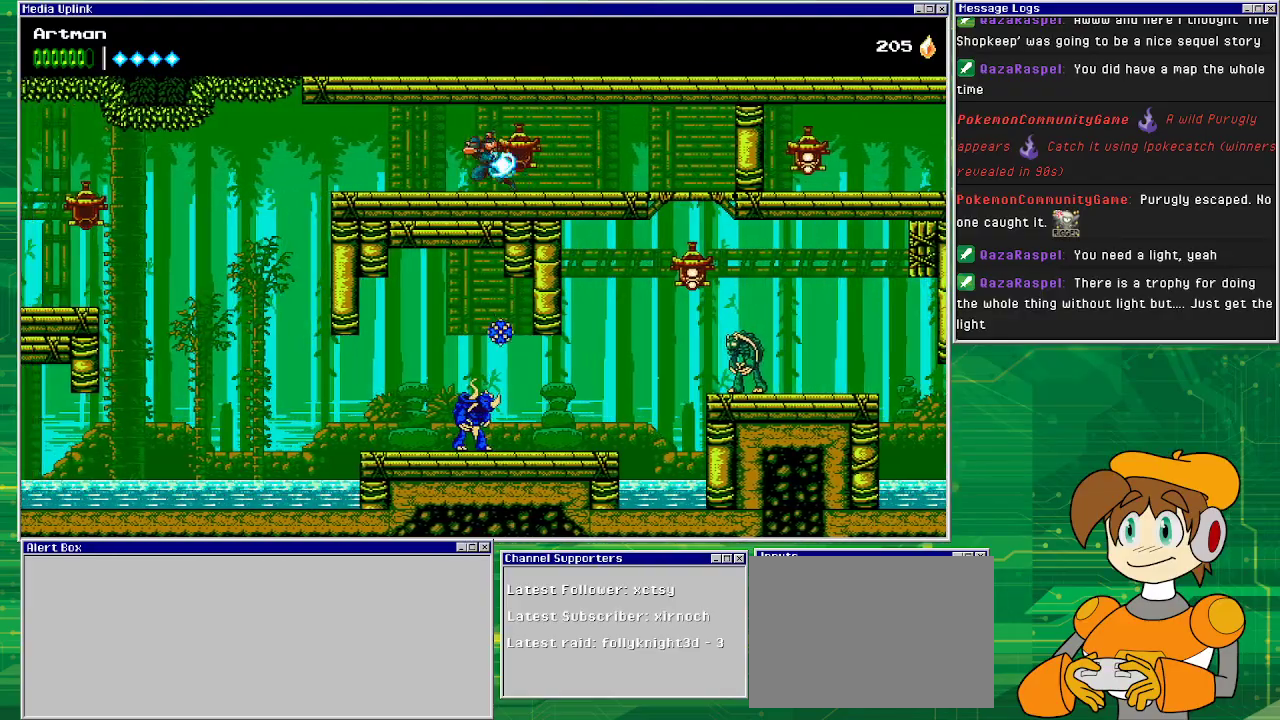
{"buttons": ["DPAD_RIGHT"], "events": [[33, "DPAD_LEFT", "up"], [133, "DPAD_RIGHT", "down"]]}
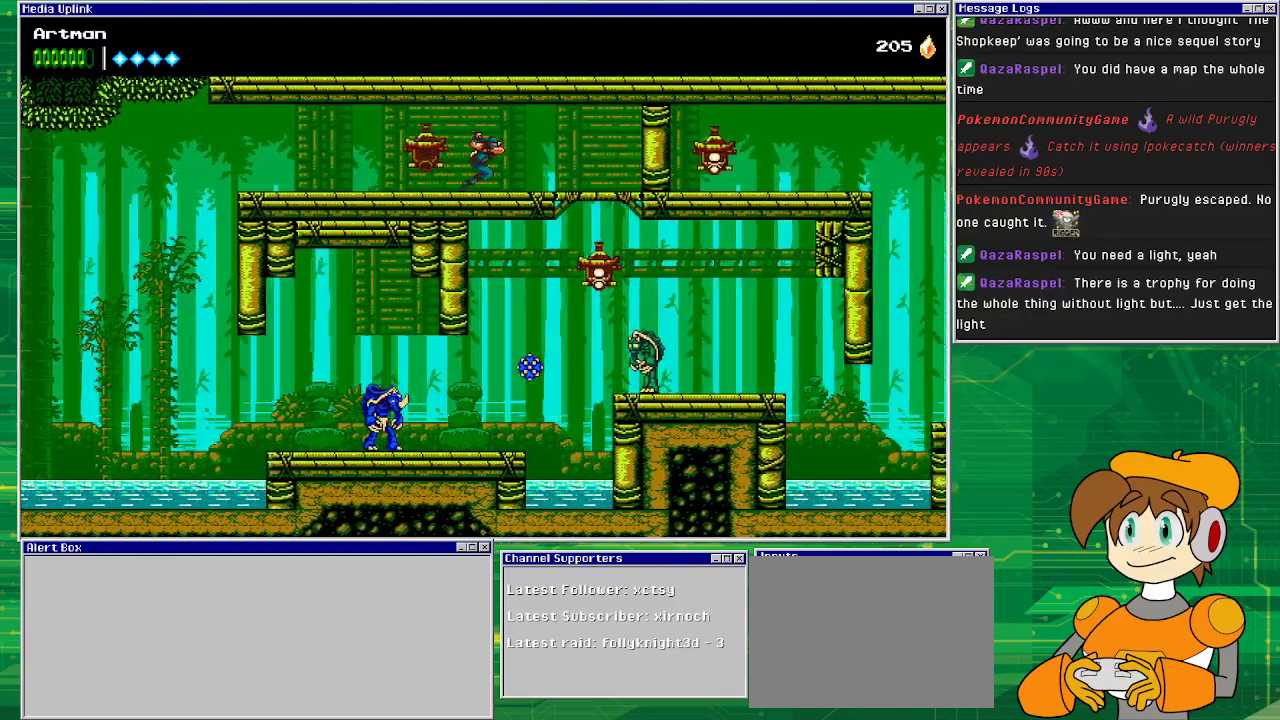
{"buttons": ["DPAD_DOWN"], "events": [[500, "DPAD_DOWN", "down"], [500, "DPAD_RIGHT", "up"]]}
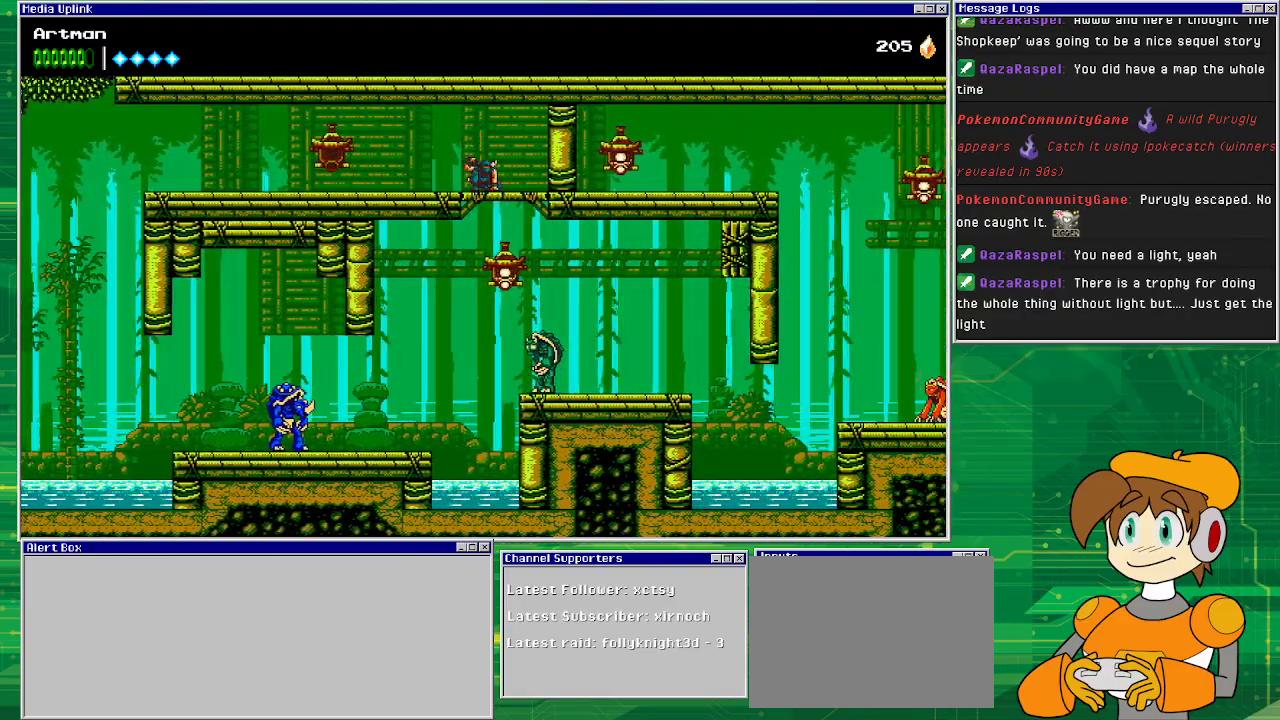
{"buttons": ["DPAD_LEFT"], "events": [[67, "CROSS", "down"], [133, "CROSS", "up"], [400, "DPAD_LEFT", "down"], [467, "DPAD_DOWN", "up"]]}
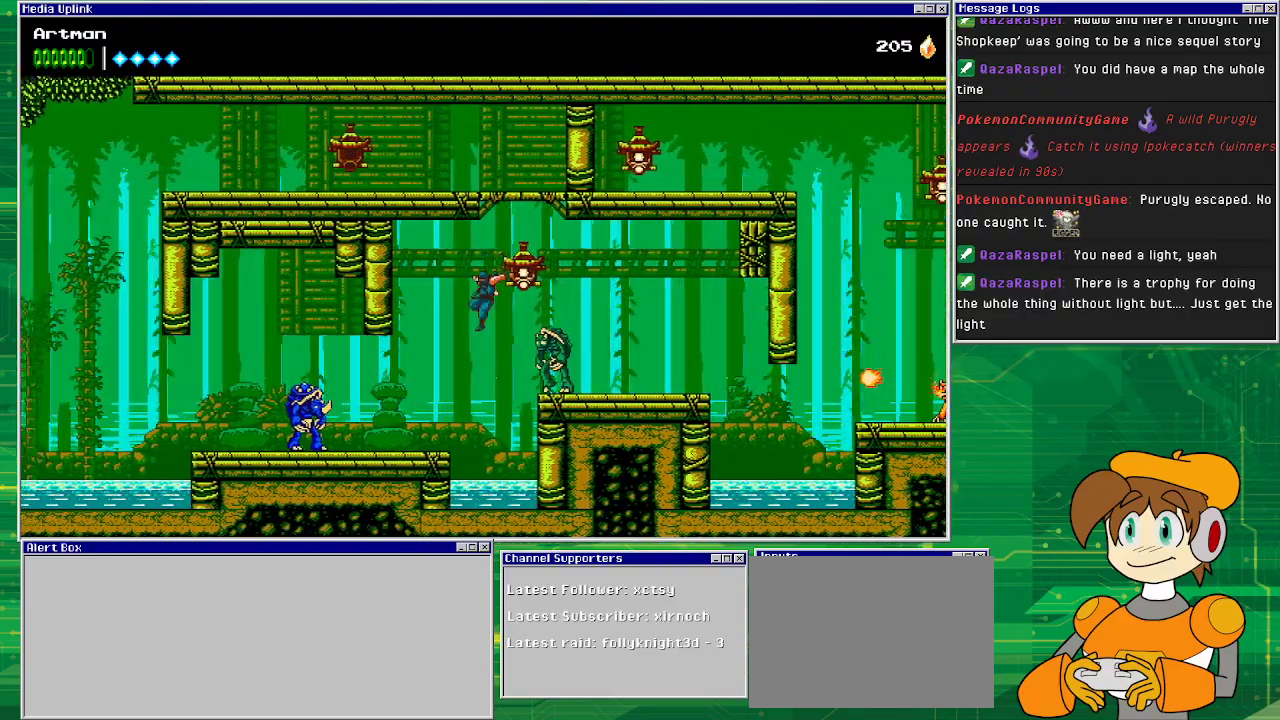
{"buttons": ["SQUARE", "DPAD_LEFT"], "events": [[500, "SQUARE", "down"]]}
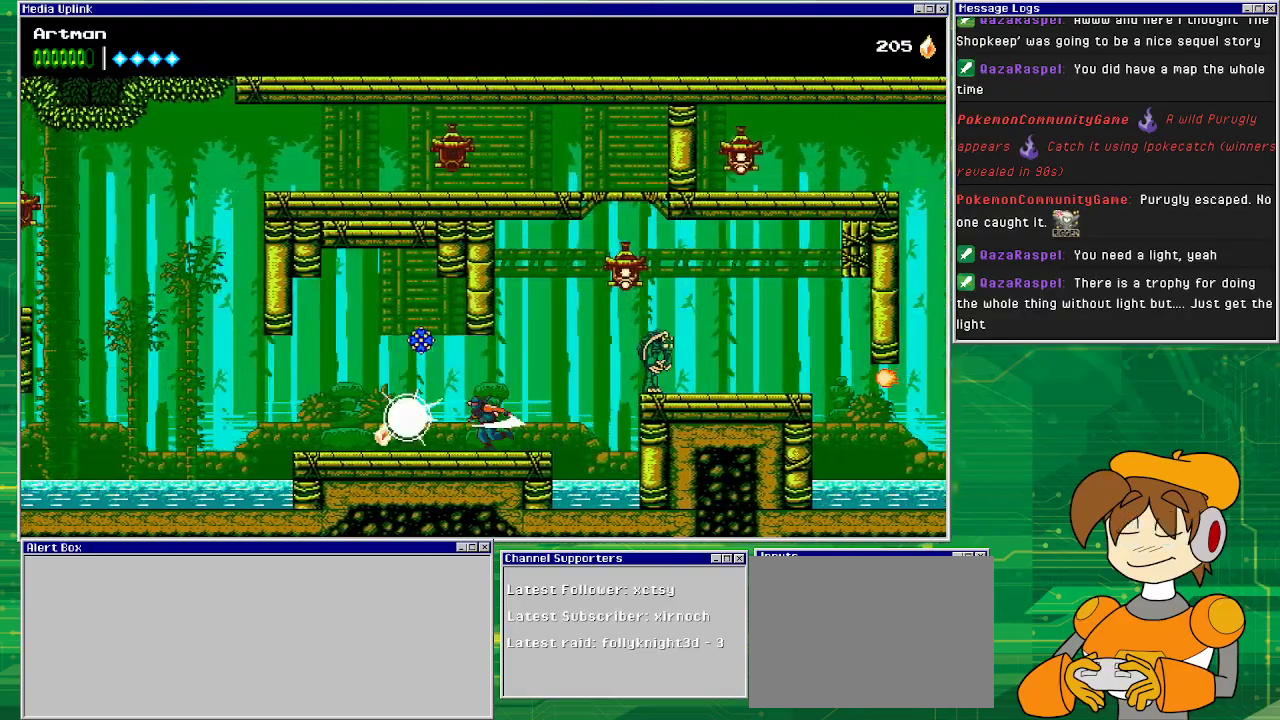
{"buttons": ["DPAD_LEFT"], "events": [[133, "DPAD_LEFT", "up"], [133, "SQUARE", "up"], [233, "SQUARE", "down"], [267, "DPAD_LEFT", "down"], [333, "SQUARE", "up"]]}
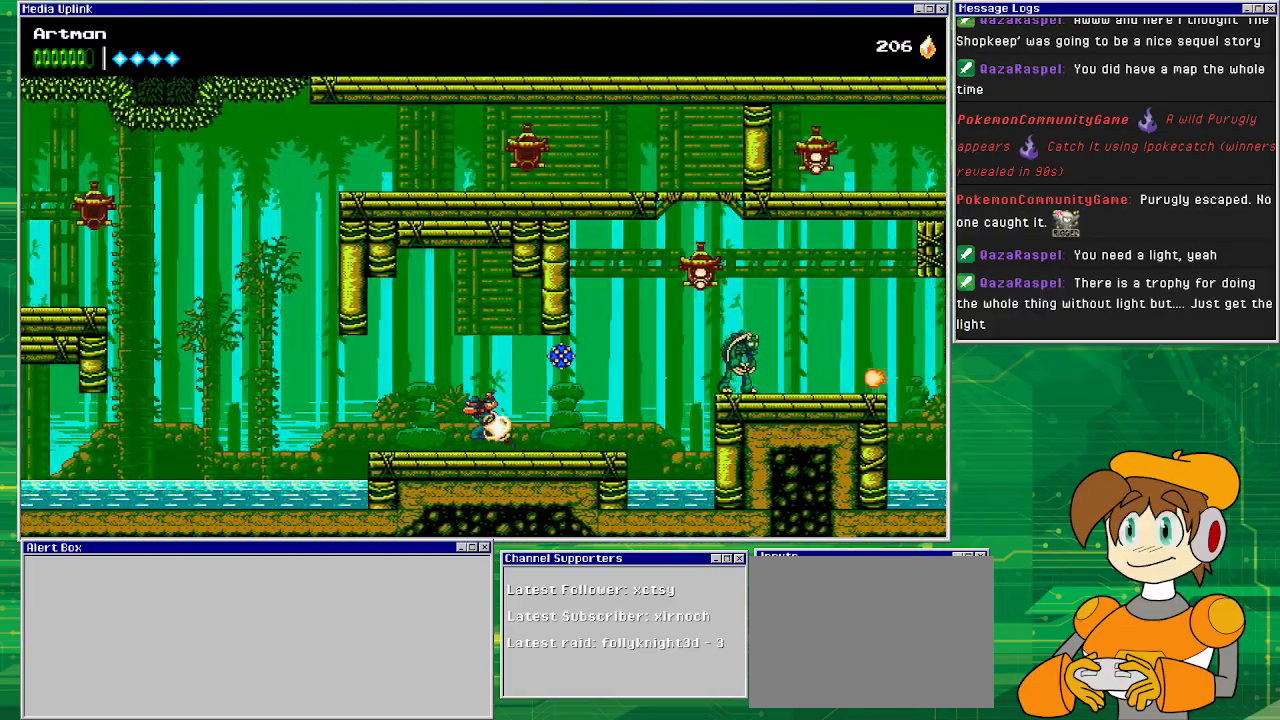
{"buttons": ["DPAD_RIGHT"], "events": [[100, "DPAD_LEFT", "up"], [267, "DPAD_RIGHT", "down"]]}
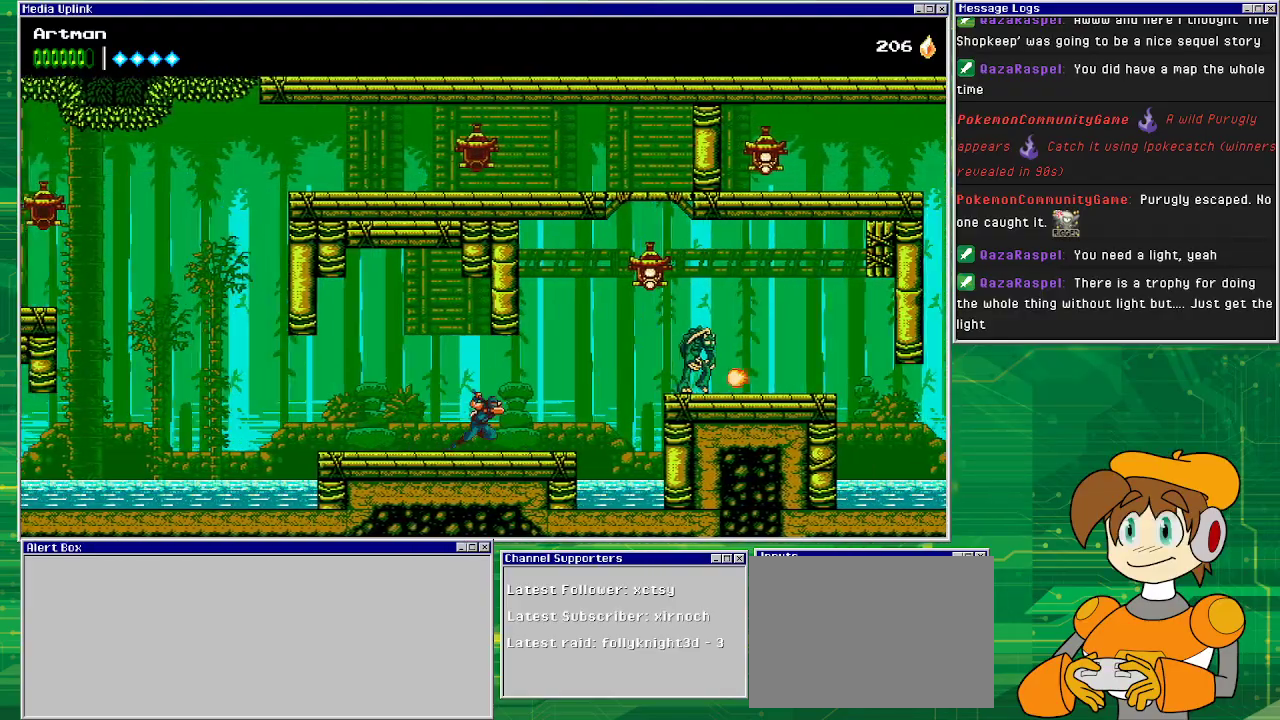
{"buttons": ["CROSS", "DPAD_RIGHT"], "events": [[400, "CROSS", "down"]]}
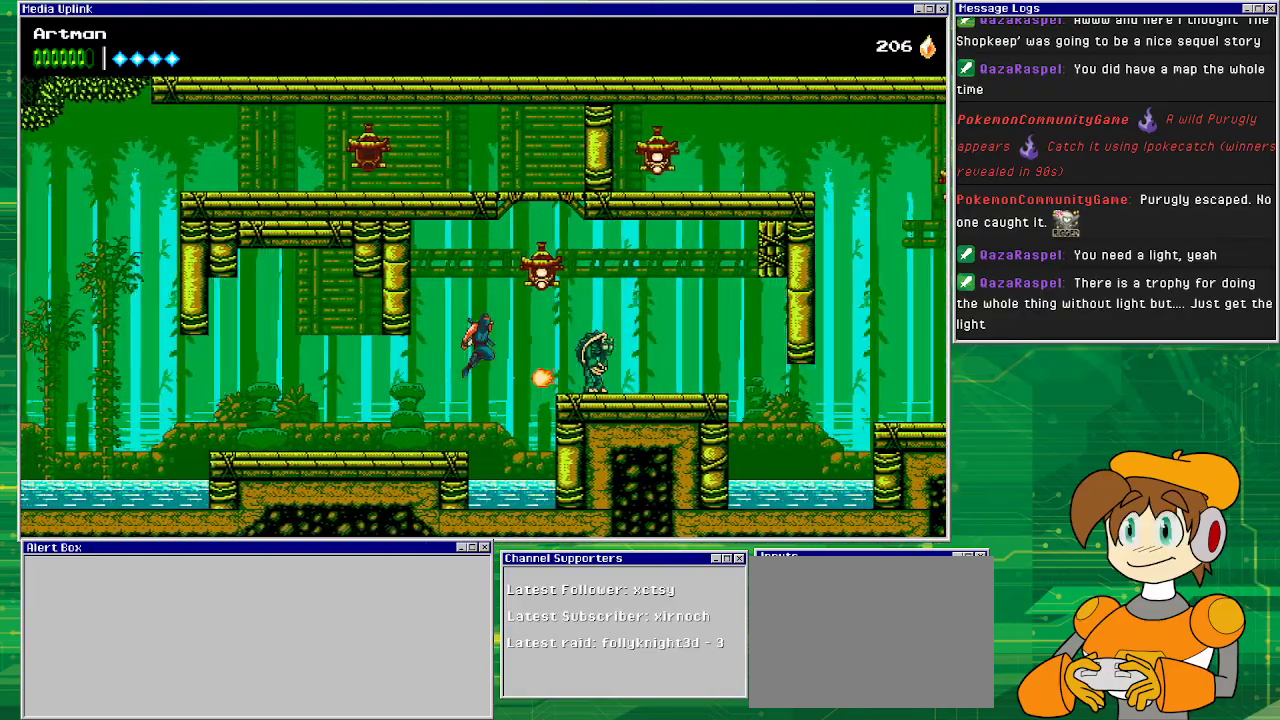
{"buttons": [], "events": [[233, "SQUARE", "down"], [300, "CROSS", "up"], [333, "SQUARE", "up"], [400, "DPAD_RIGHT", "up"]]}
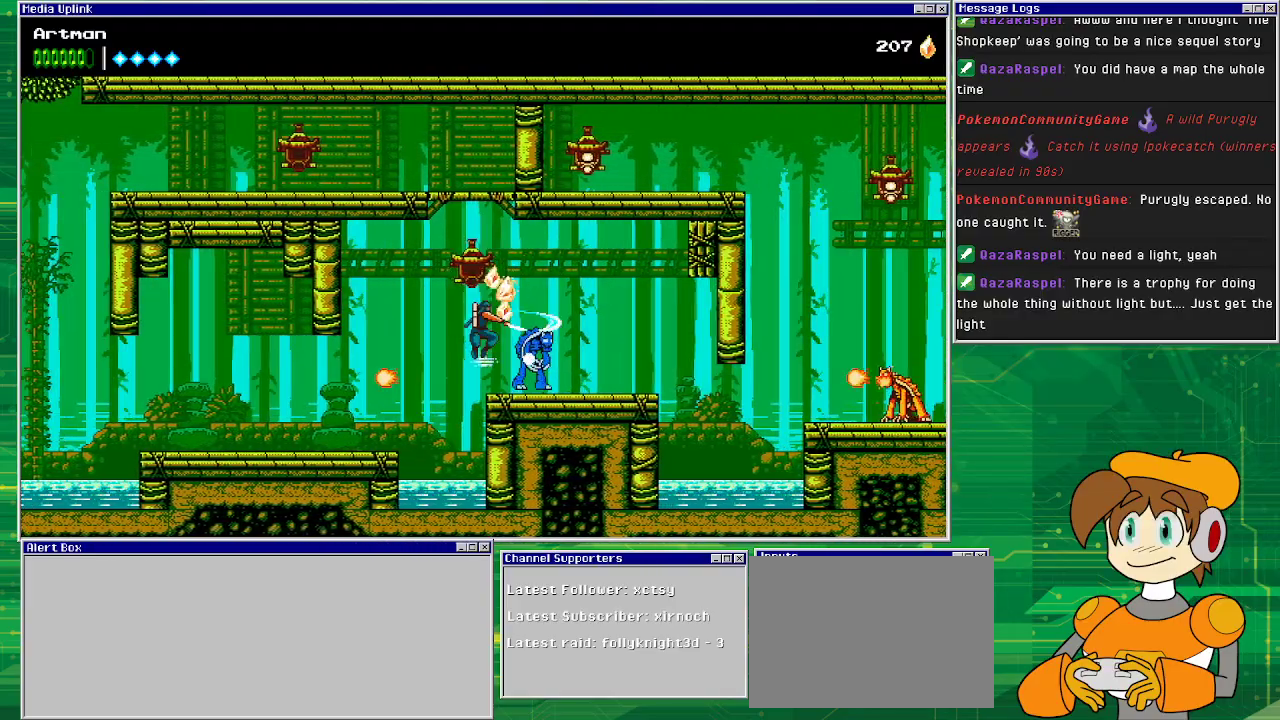
{"buttons": ["DPAD_RIGHT"], "events": [[33, "SQUARE", "down"], [67, "DPAD_RIGHT", "down"], [167, "DPAD_RIGHT", "up"], [200, "SQUARE", "up"], [267, "SQUARE", "down"], [400, "DPAD_RIGHT", "down"], [433, "SQUARE", "up"]]}
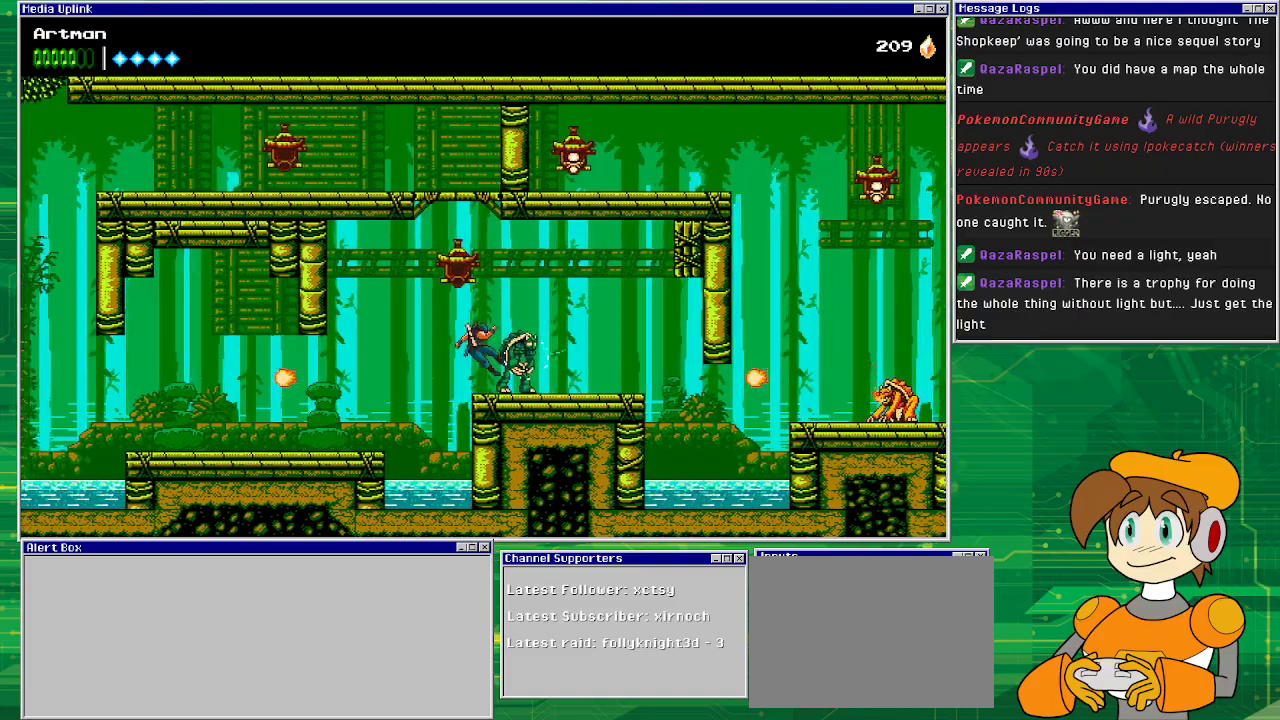
{"buttons": ["DPAD_RIGHT"], "events": [[33, "DPAD_RIGHT", "up"], [33, "SQUARE", "down"], [167, "SQUARE", "up"], [300, "DPAD_RIGHT", "down"], [367, "SQUARE", "down"], [500, "SQUARE", "up"]]}
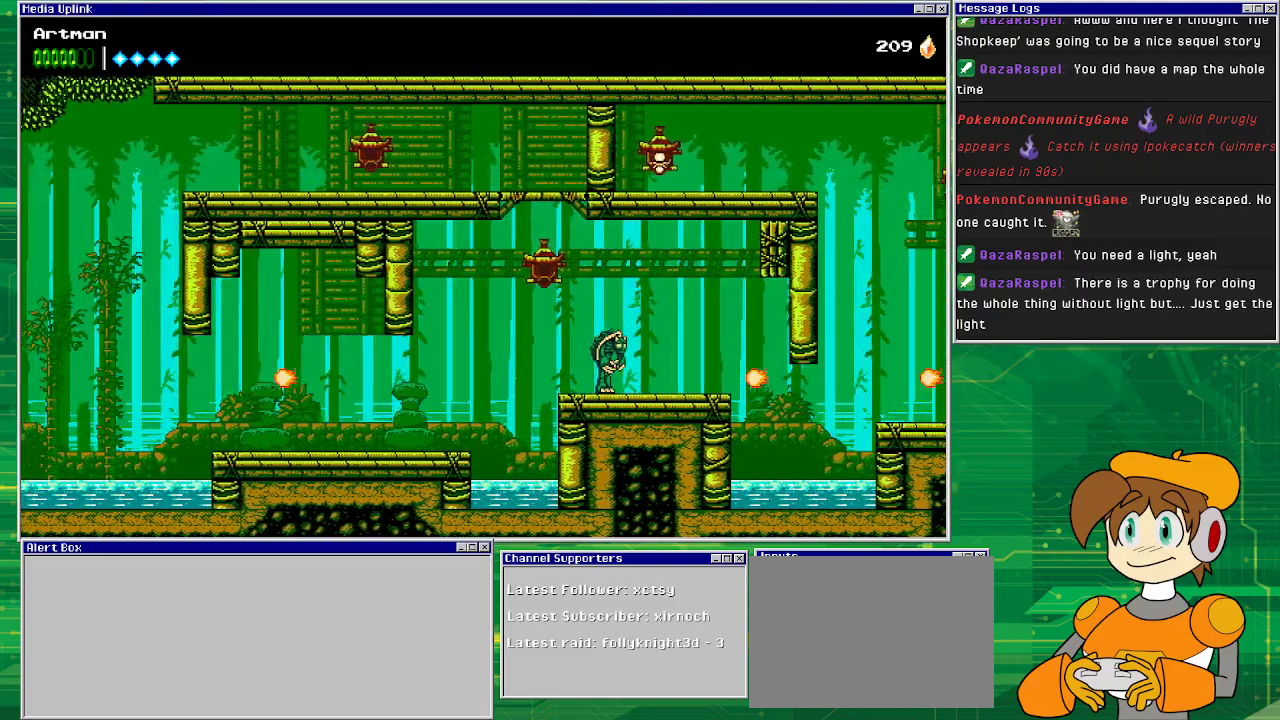
{"buttons": ["CROSS", "DPAD_RIGHT"], "events": [[133, "DPAD_RIGHT", "up"], [267, "CROSS", "down"], [267, "DPAD_RIGHT", "down"]]}
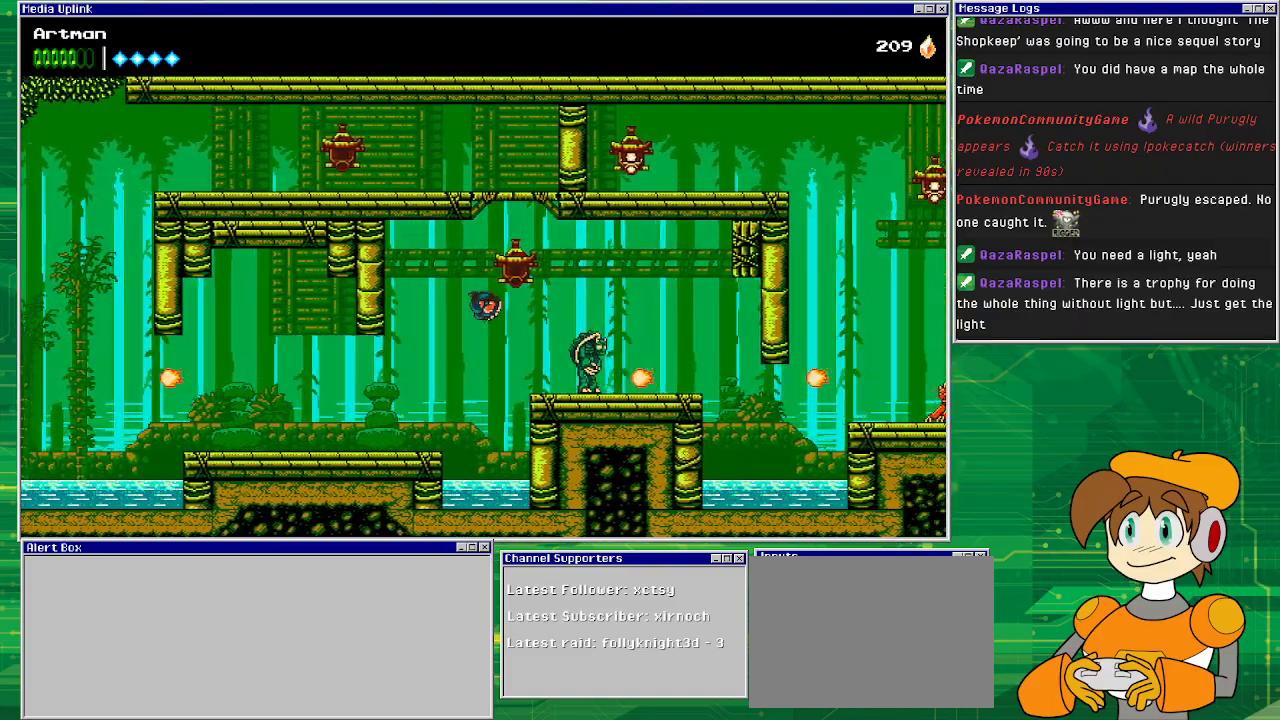
{"buttons": ["DPAD_RIGHT"], "events": [[33, "CROSS", "up"], [333, "SQUARE", "down"], [433, "SQUARE", "up"]]}
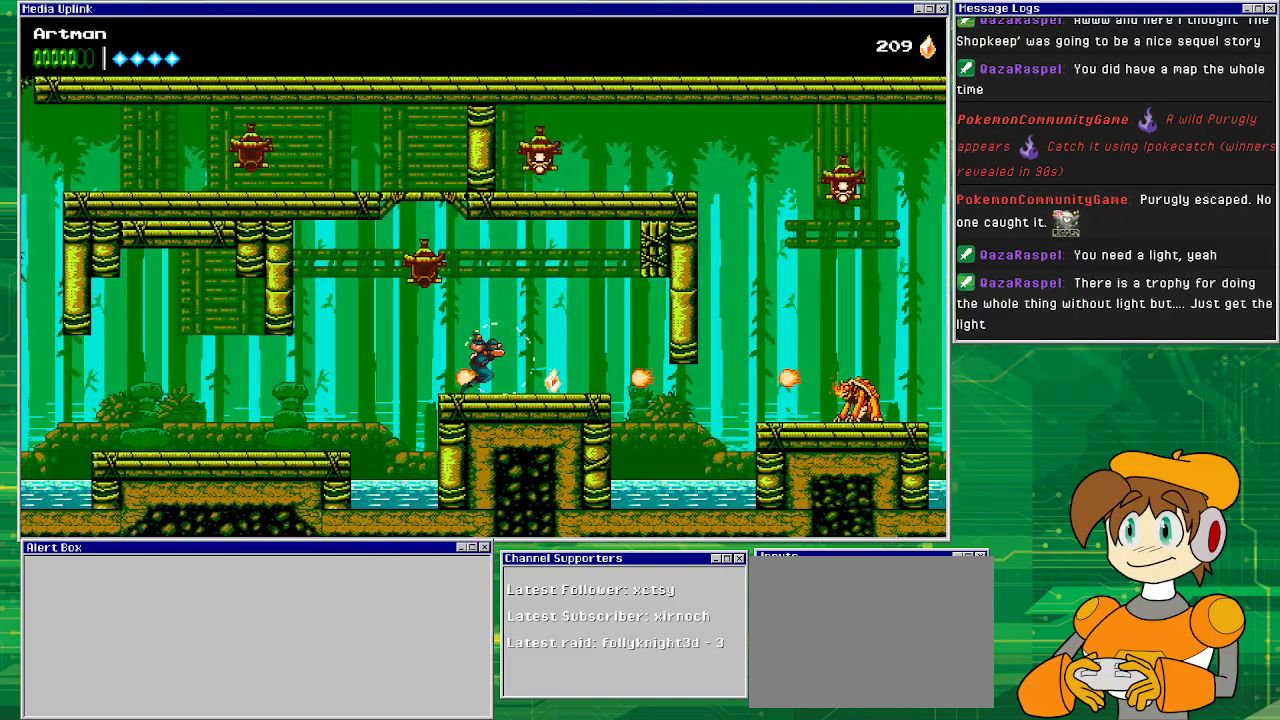
{"buttons": ["DPAD_RIGHT"], "events": [[100, "CROSS", "down"], [467, "CROSS", "up"]]}
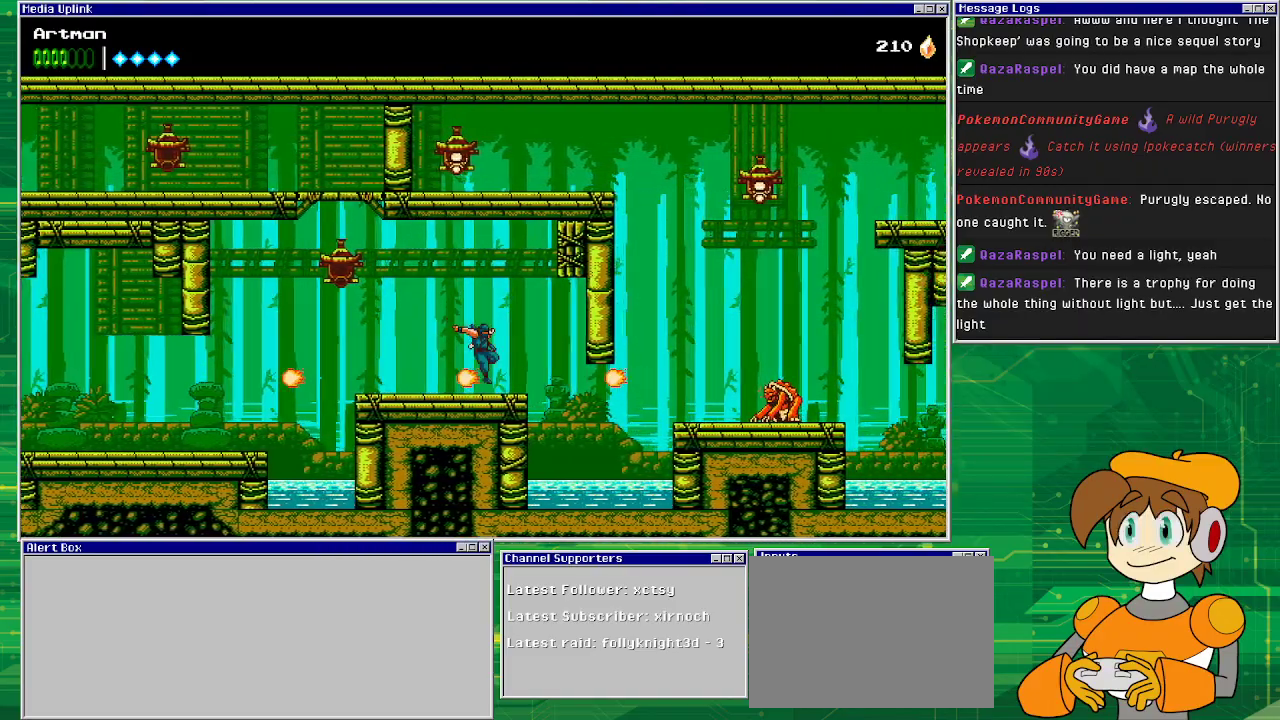
{"buttons": ["DPAD_RIGHT"], "events": [[300, "SQUARE", "down"], [367, "SQUARE", "up"]]}
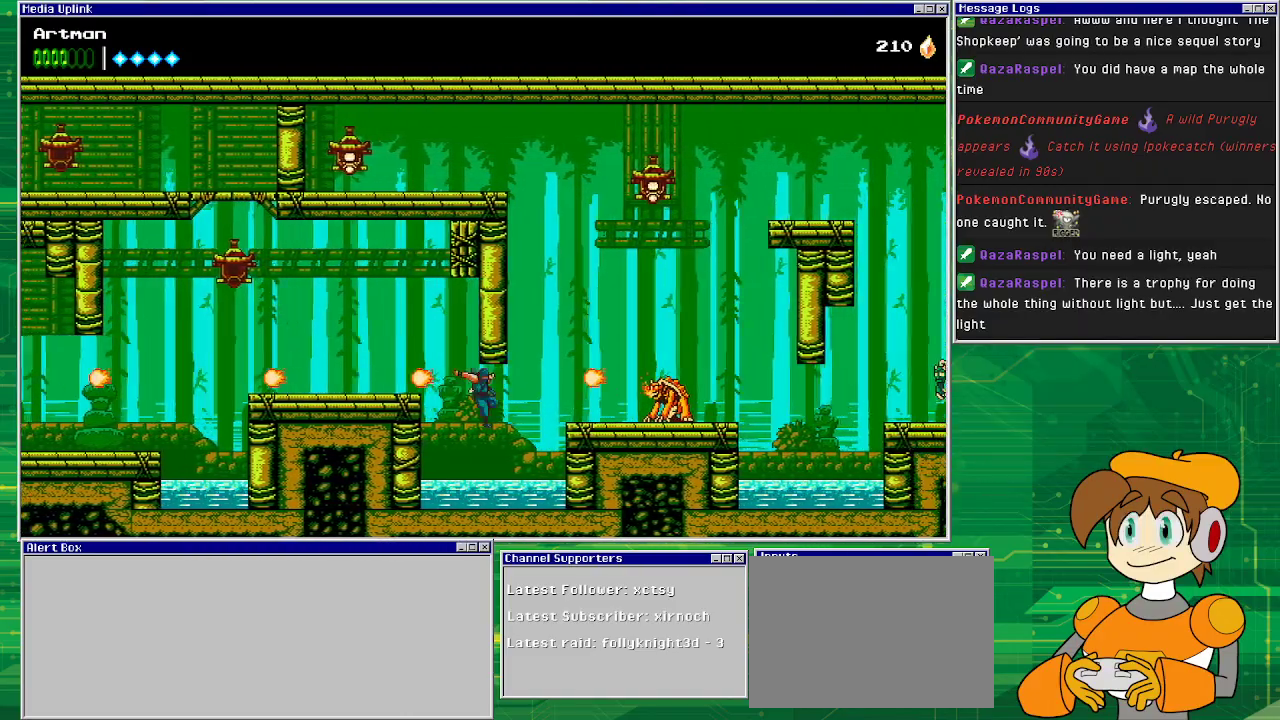
{"buttons": [], "events": [[333, "DPAD_RIGHT", "up"]]}
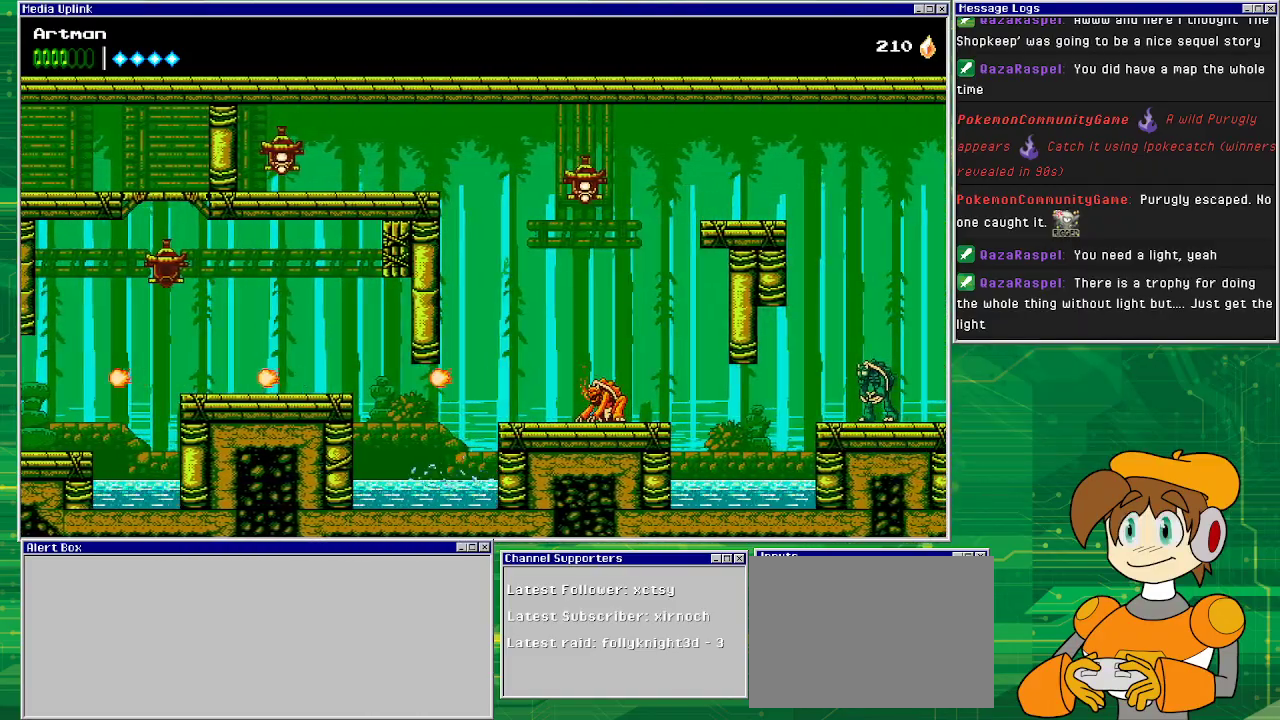
{"buttons": ["DPAD_RIGHT"], "events": [[33, "CROSS", "down"], [33, "DPAD_RIGHT", "down"], [133, "SQUARE", "down"], [233, "CROSS", "up"], [267, "SQUARE", "up"]]}
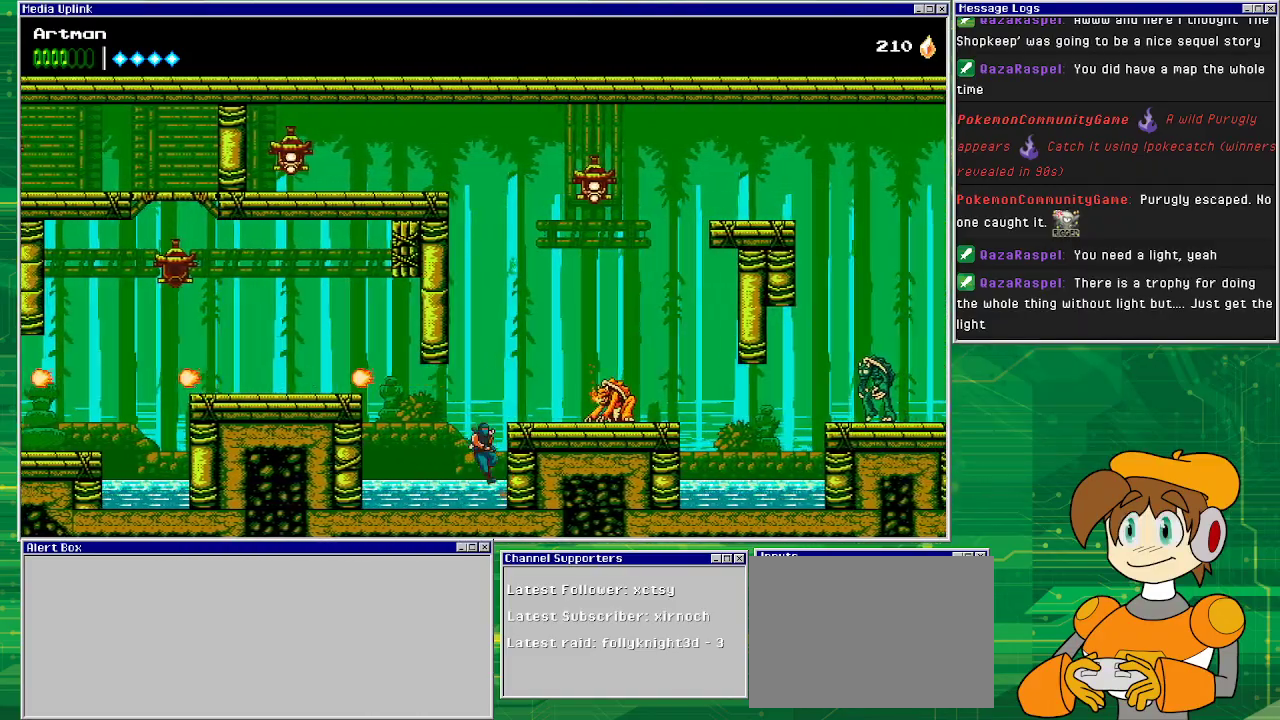
{"buttons": ["DPAD_RIGHT"], "events": [[33, "CROSS", "down"], [300, "CROSS", "up"]]}
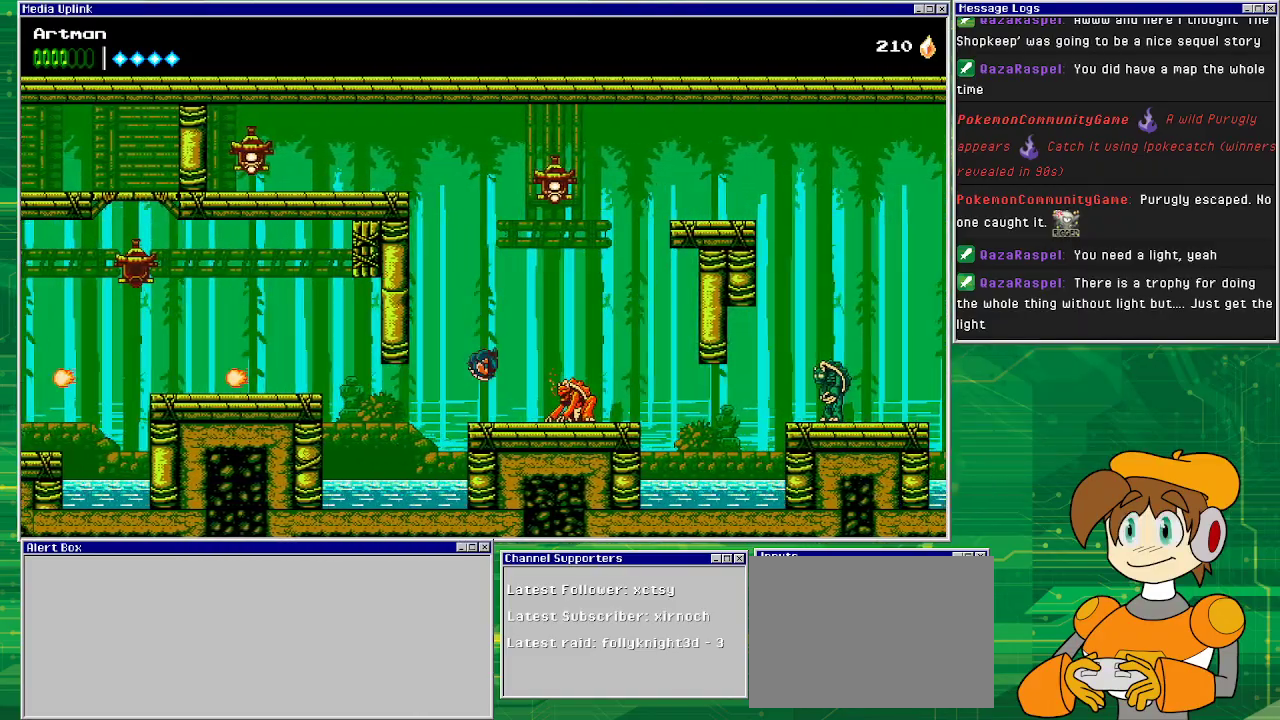
{"buttons": [], "events": [[133, "SQUARE", "down"], [267, "DPAD_RIGHT", "up"], [300, "SQUARE", "up"]]}
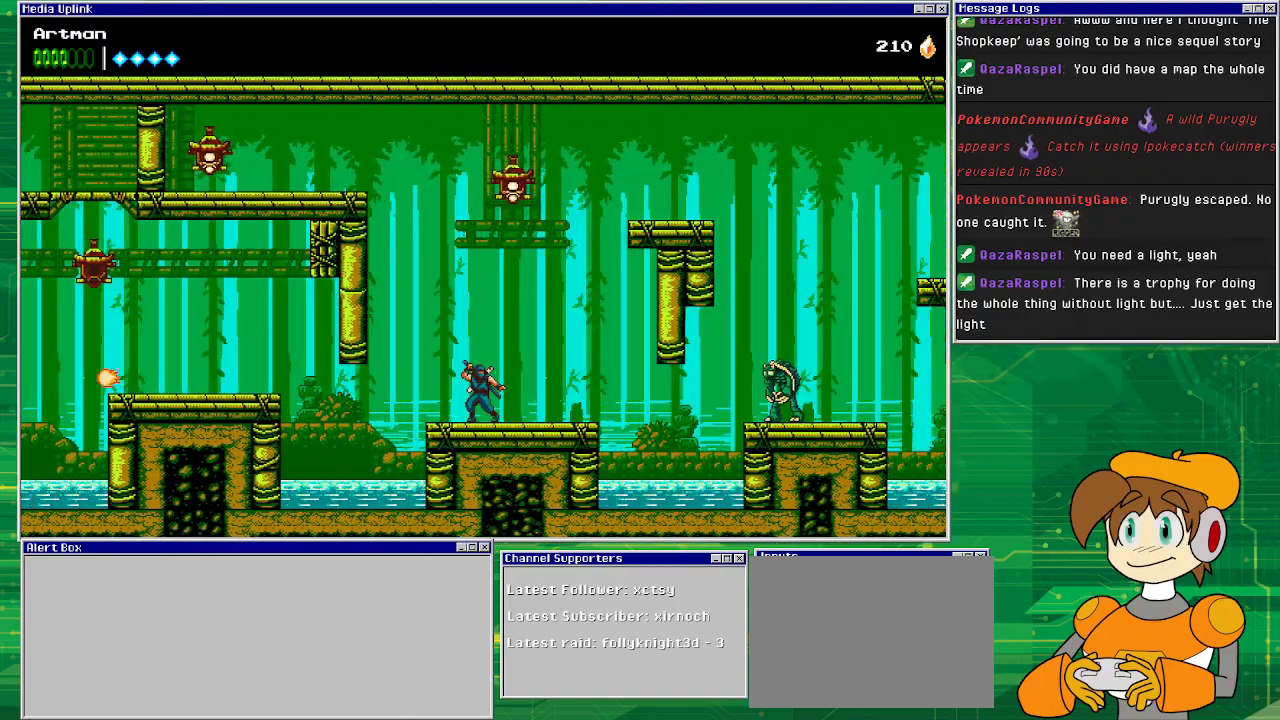
{"buttons": ["CROSS", "DPAD_LEFT"], "events": [[133, "DPAD_LEFT", "down"], [200, "CROSS", "down"]]}
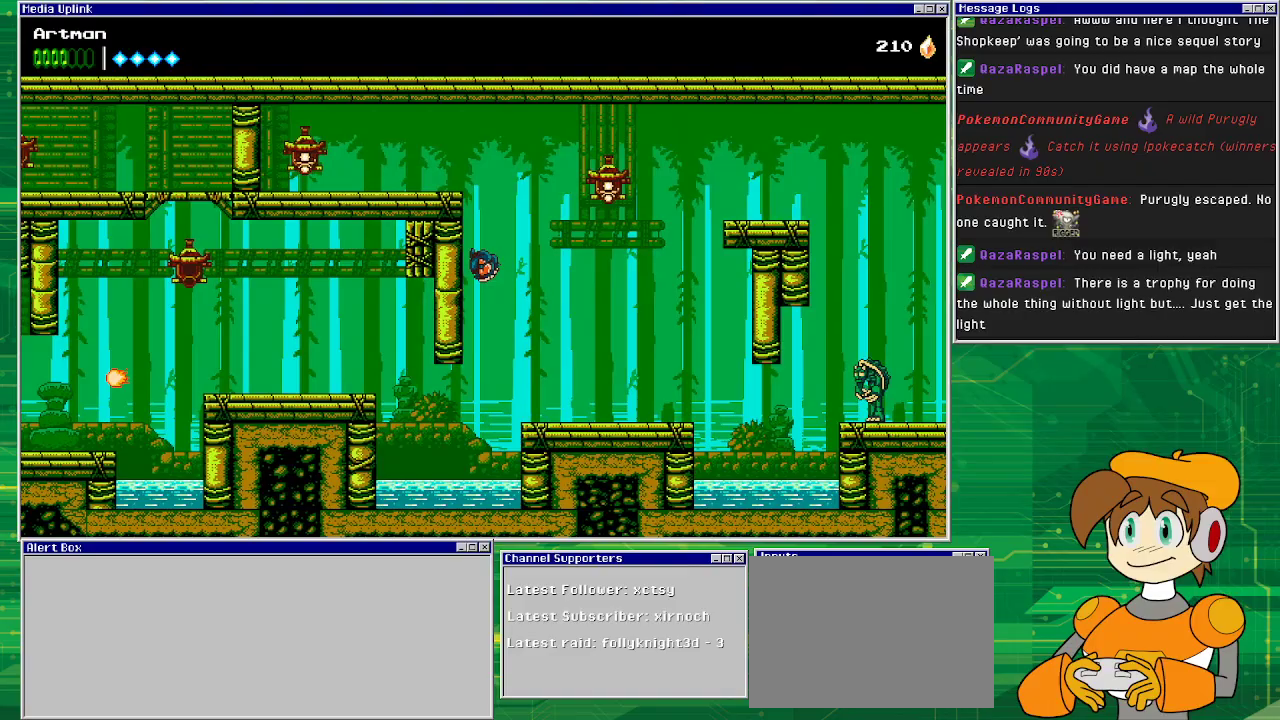
{"buttons": ["CROSS", "DPAD_LEFT"], "events": [[67, "CROSS", "up"], [200, "CROSS", "down"]]}
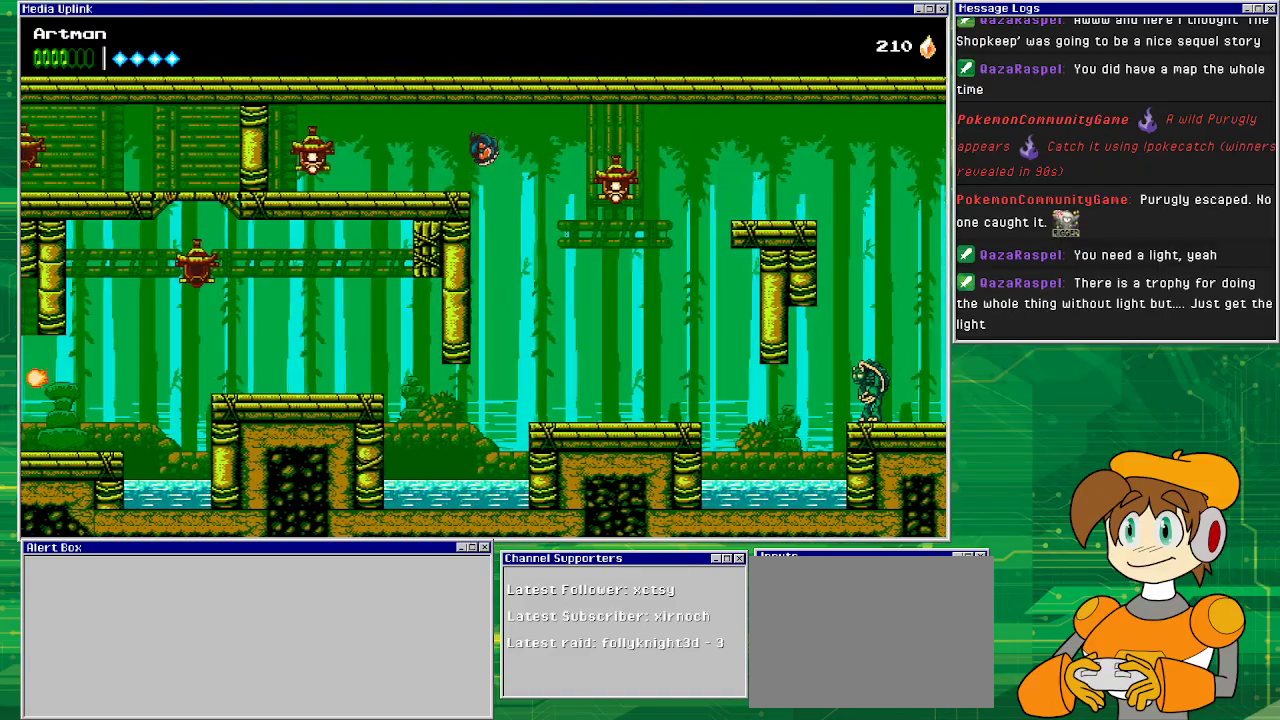
{"buttons": ["CIRCLE"], "events": [[100, "CROSS", "up"], [167, "CIRCLE", "down"], [500, "DPAD_LEFT", "up"]]}